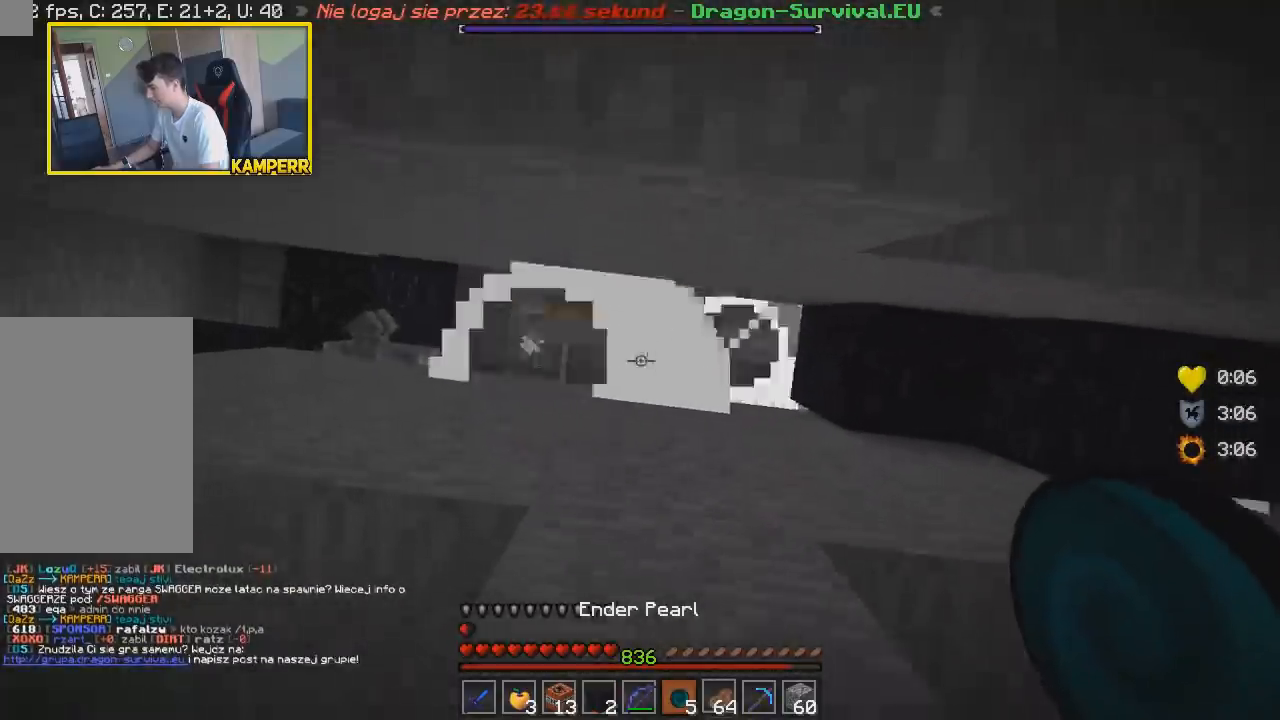
Gameplay with keyboard and mouse; each line is a JSON object with the keys and mouse buttons held at the frame after it. "events" lists presses ("down") and releases ("up") of "a", "d", "s", "w", "mouse_left" and "mouse_right" between this image and that frame as [ms after this image, input, new state], when the widget could be followed in between. "mouse_left", "mouse_right" = the "left", "right" buttons of the "mouse" list. No other keys are recorded. Fast repeated clicks can show as one long hold. Mouse movement is not recorded.
{"keys": ["w"], "mouse": [], "events": [[33, "mouse_right", "down"], [500, "mouse_right", "up"], [500, "w", "down"]]}
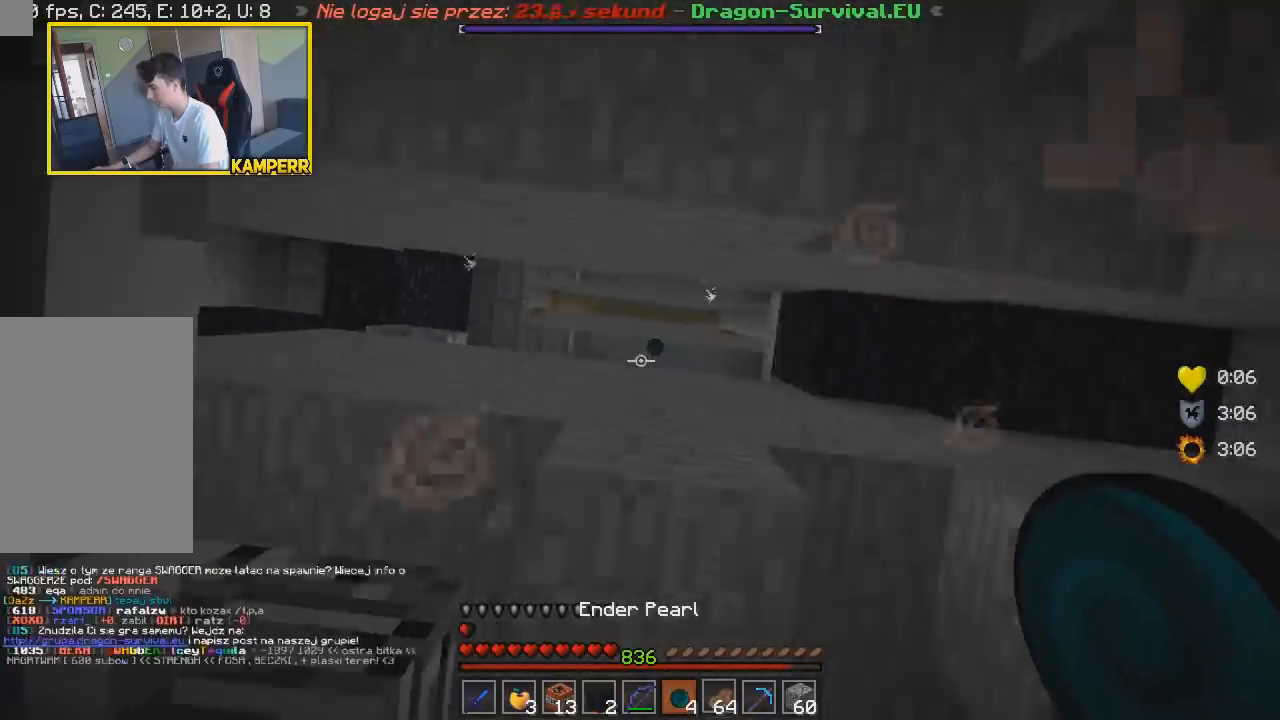
{"keys": ["w"], "mouse": [], "events": []}
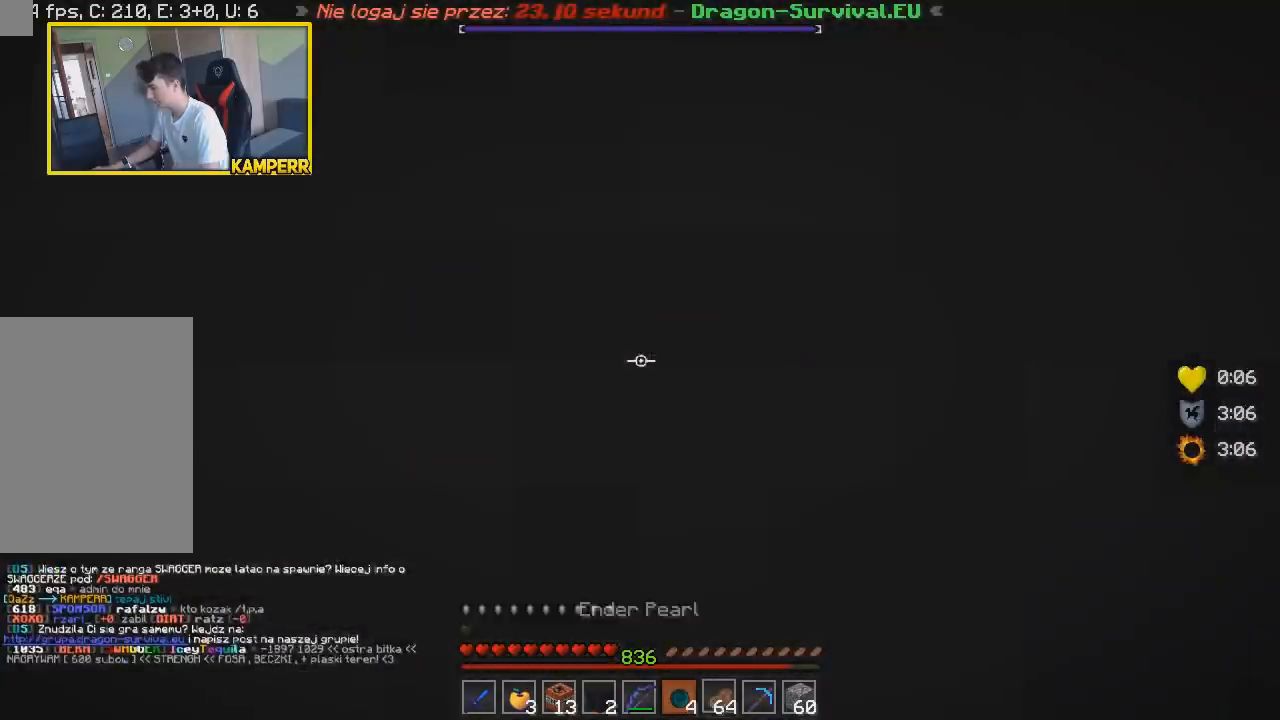
{"keys": ["w"], "mouse": [], "events": [[17, "a", "down"], [433, "a", "up"]]}
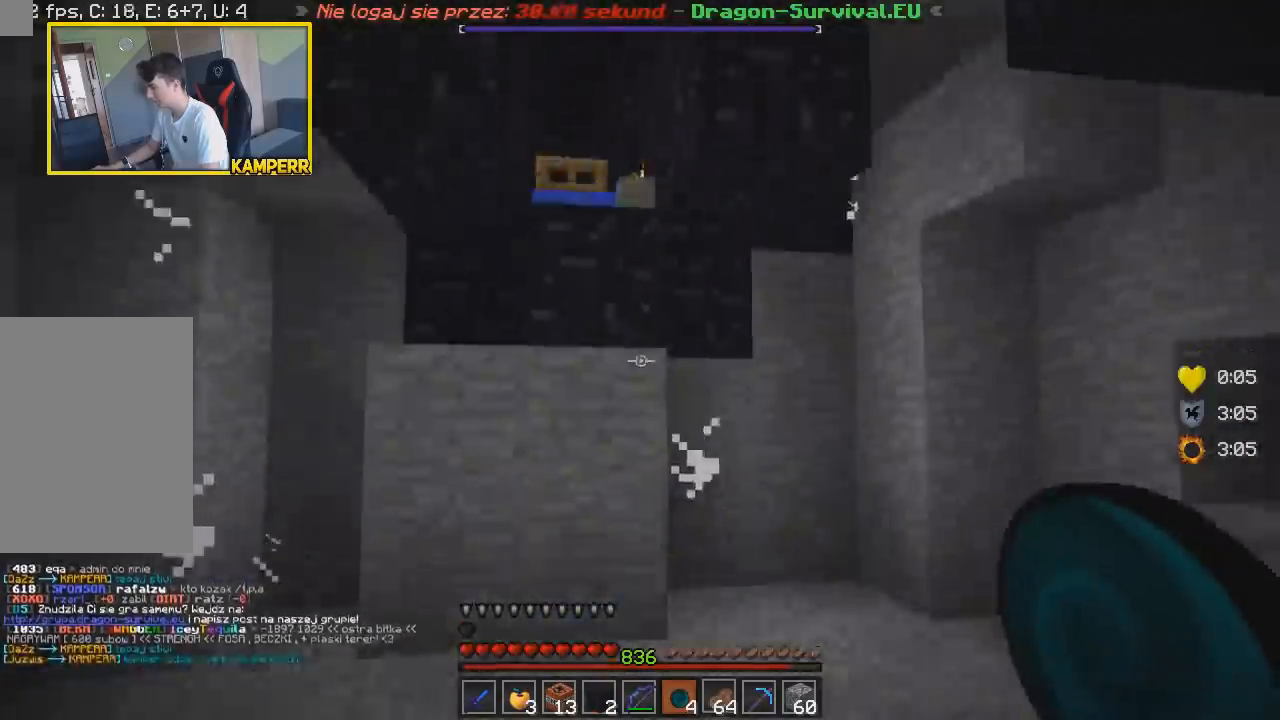
{"keys": ["w"], "mouse": [], "events": [[117, "w", "up"], [350, "w", "down"]]}
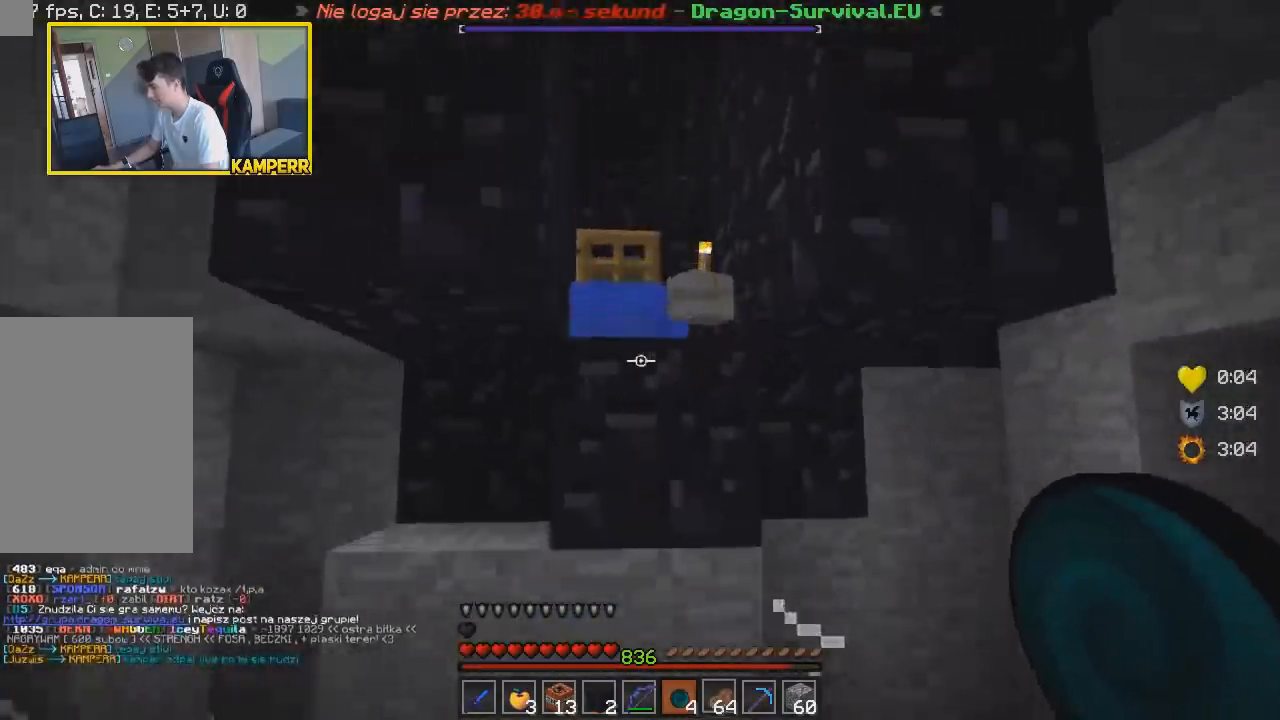
{"keys": ["w"], "mouse": [], "events": [[150, "d", "down"], [267, "d", "up"]]}
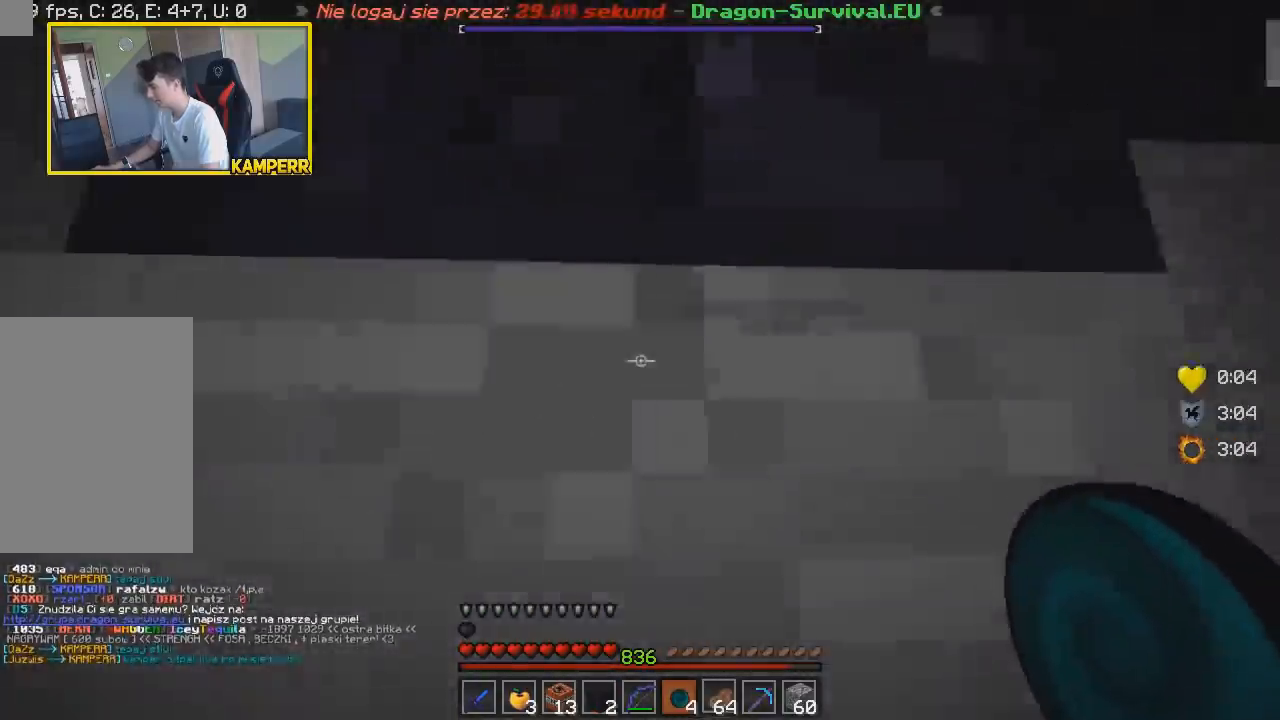
{"keys": [], "mouse": [], "events": [[17, "w", "up"], [250, "mouse_right", "down"], [450, "mouse_right", "up"]]}
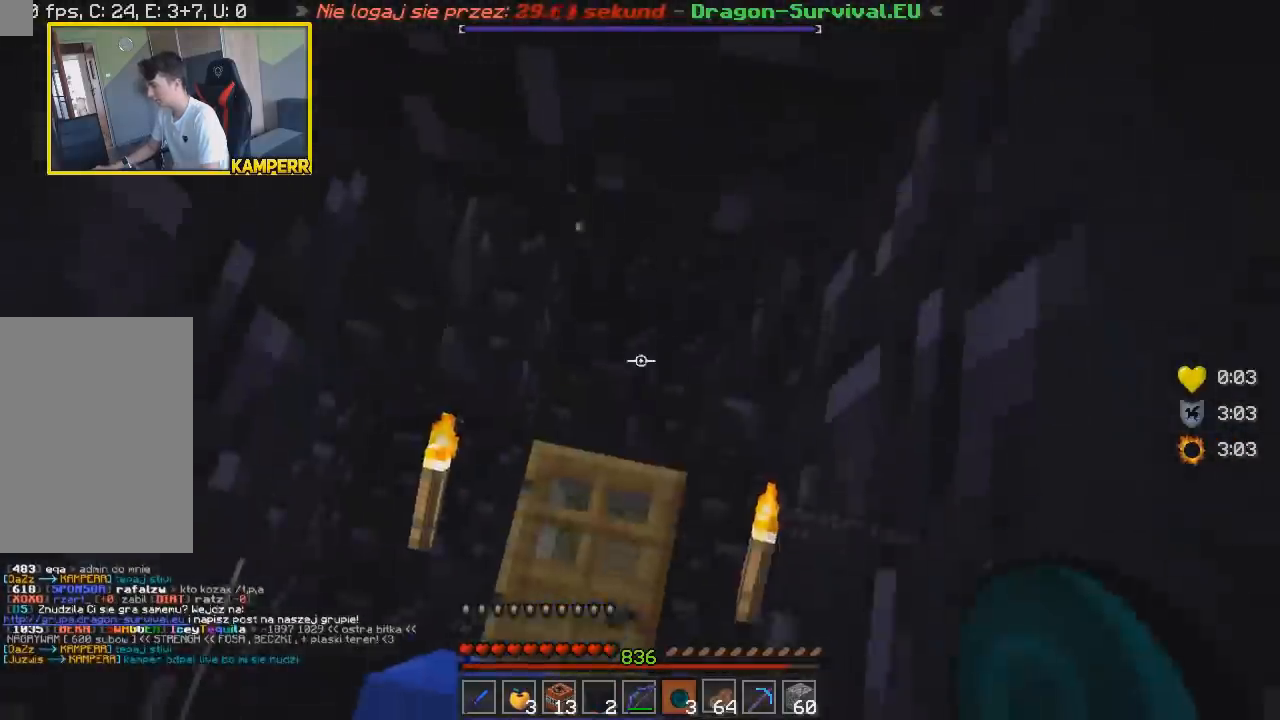
{"keys": ["s"], "mouse": [], "events": [[50, "s", "down"]]}
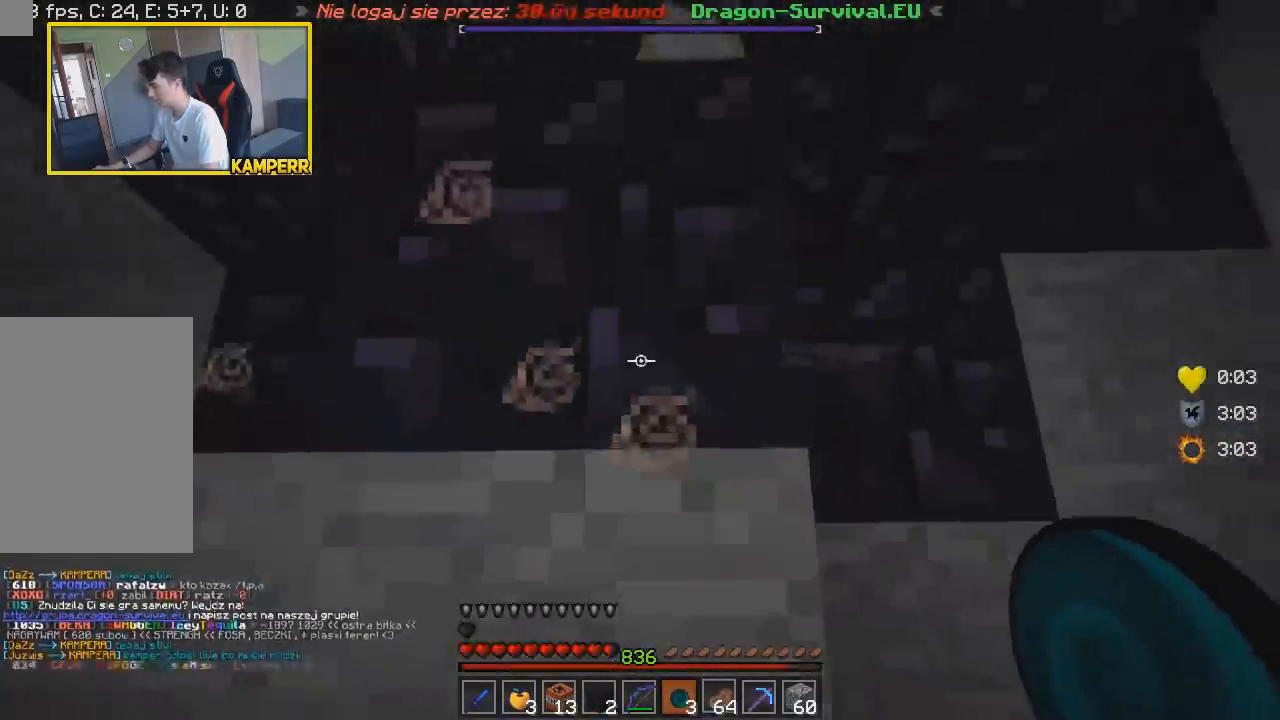
{"keys": ["s"], "mouse": ["right"], "events": [[350, "mouse_right", "down"]]}
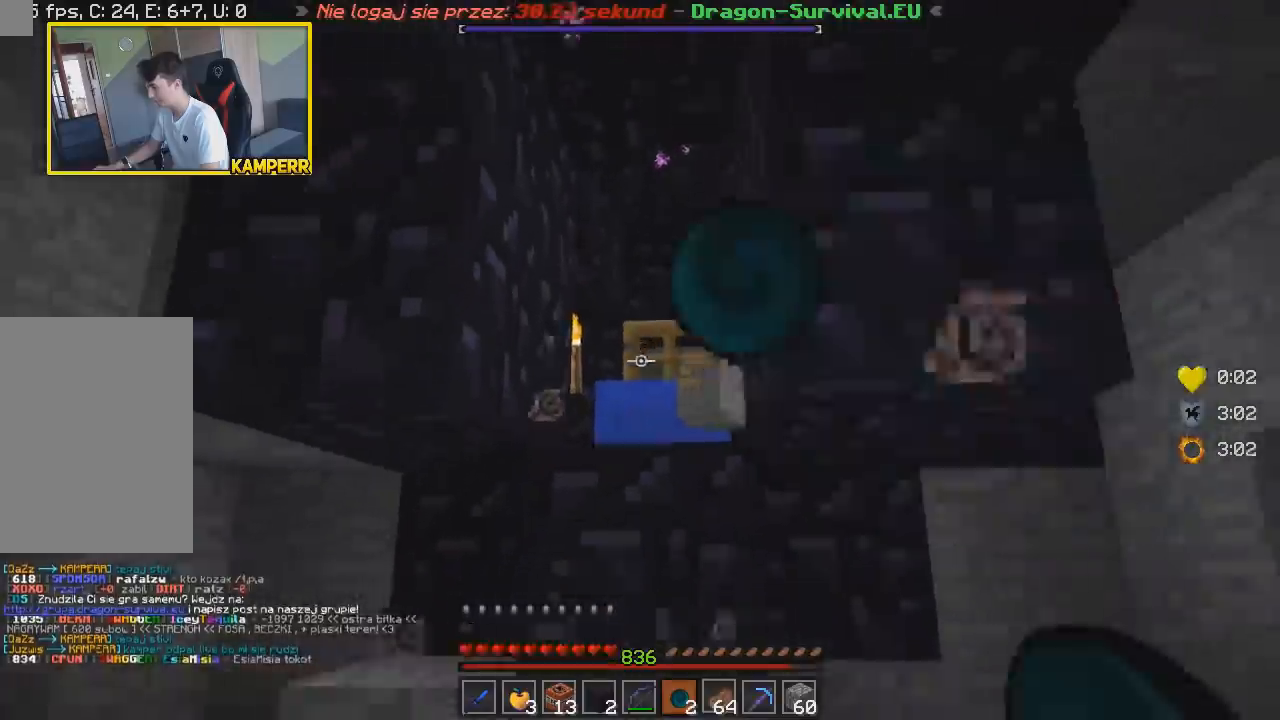
{"keys": ["w"], "mouse": [], "events": [[33, "s", "up"], [50, "mouse_right", "up"], [450, "w", "down"]]}
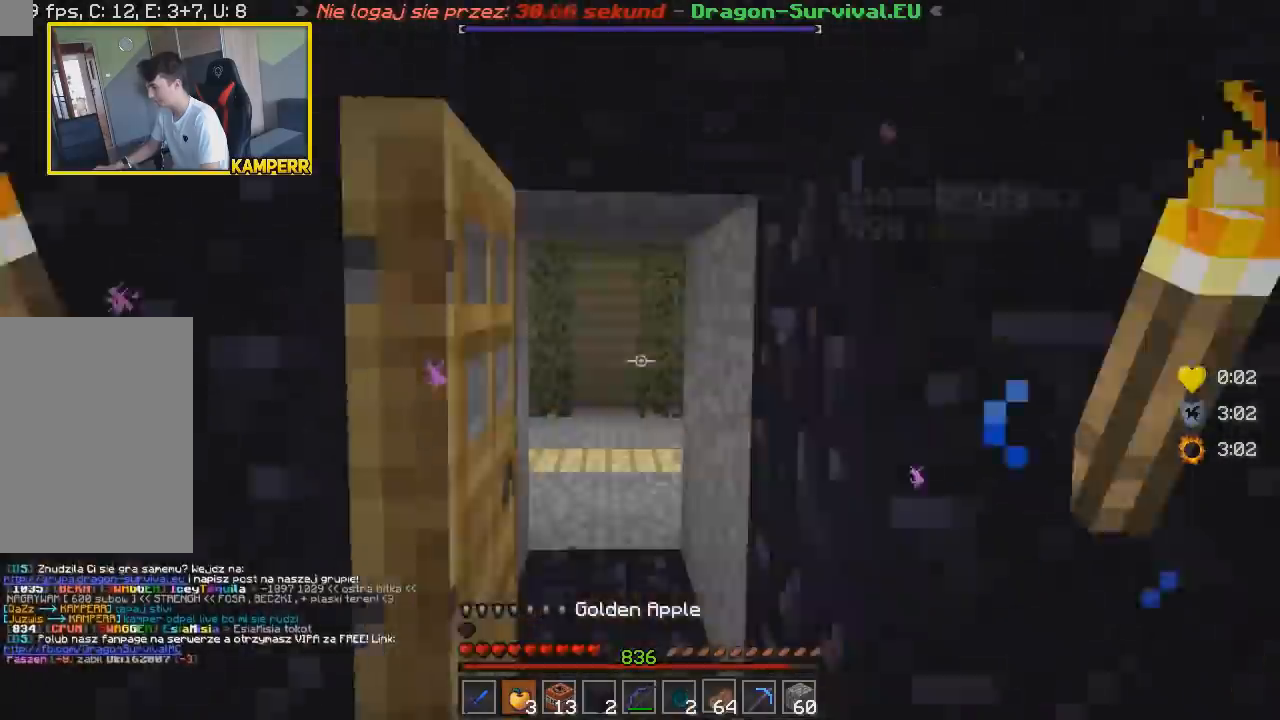
{"keys": ["w"], "mouse": [], "events": [[133, "w", "up"], [350, "w", "down"]]}
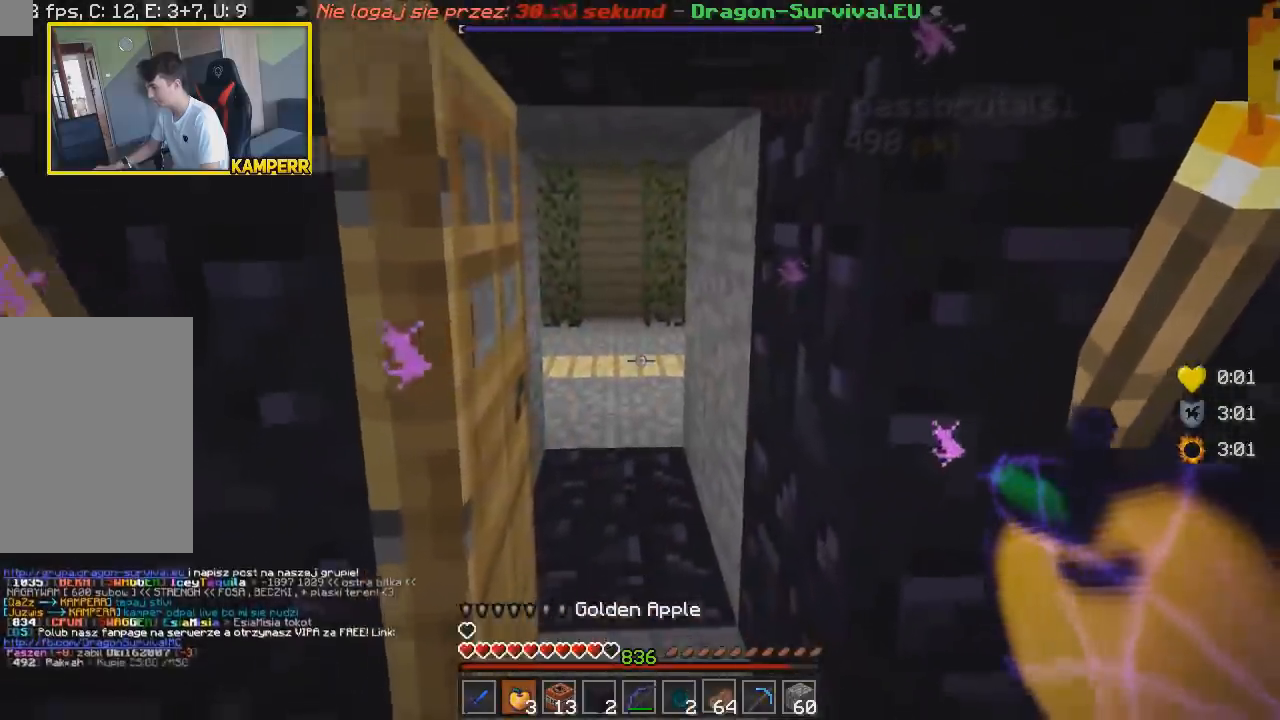
{"keys": ["w"], "mouse": [], "events": []}
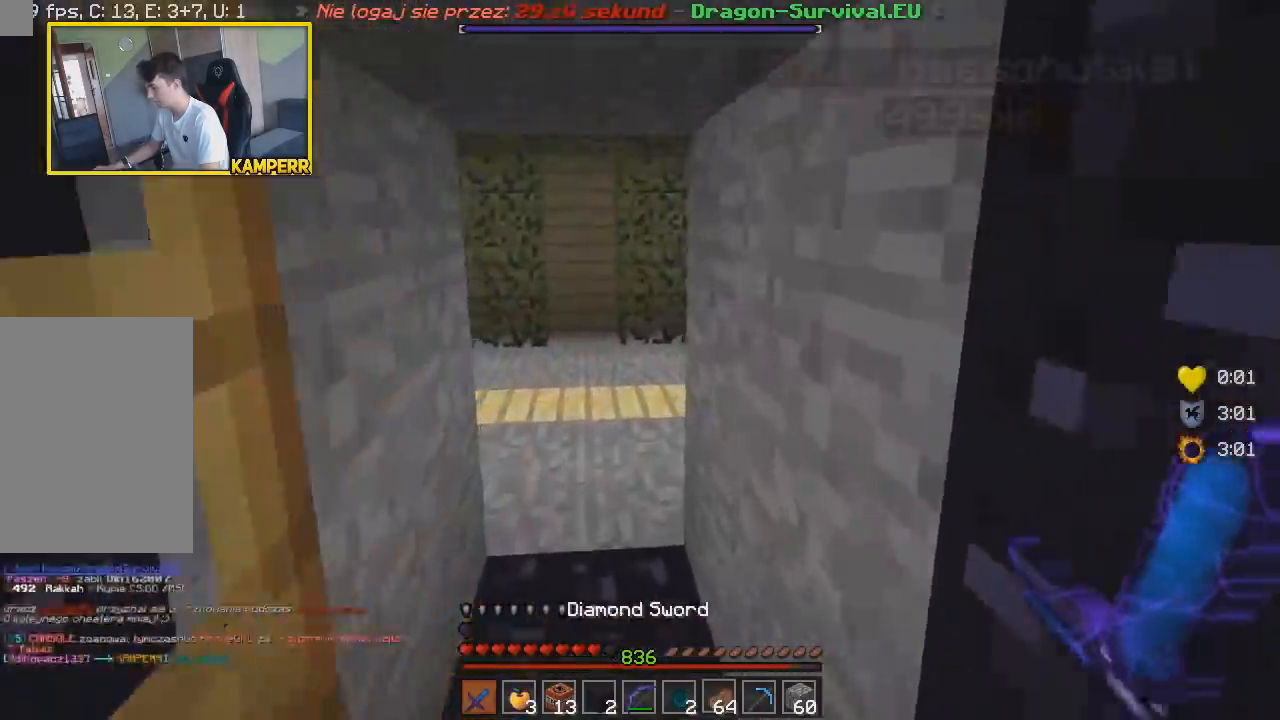
{"keys": ["w"], "mouse": ["left"], "events": [[300, "mouse_left", "down"], [367, "mouse_left", "up"], [383, "mouse_left", "down"]]}
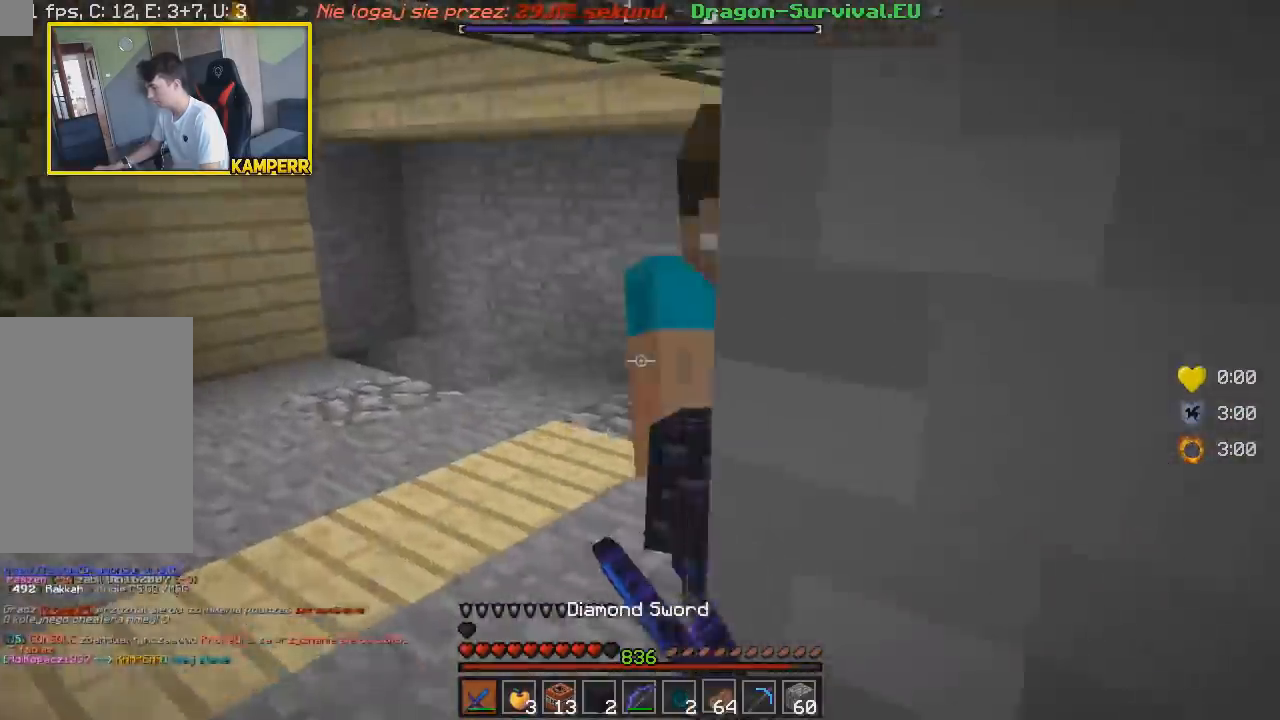
{"keys": ["a"], "mouse": ["left"], "events": [[17, "mouse_left", "up"], [50, "mouse_left", "down"], [100, "mouse_left", "up"], [133, "mouse_left", "down"], [167, "w", "up"], [183, "mouse_left", "up"], [200, "a", "down"], [217, "mouse_left", "down"], [417, "mouse_left", "up"], [450, "mouse_left", "down"]]}
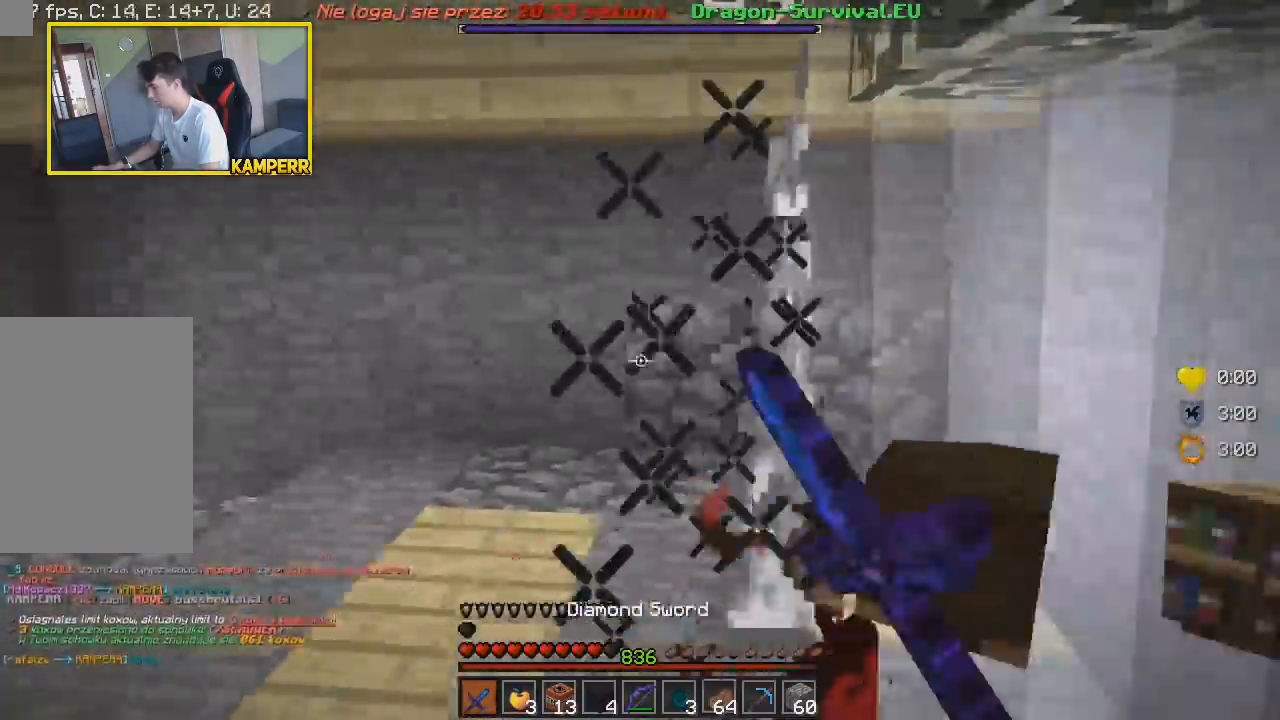
{"keys": [], "mouse": [], "events": [[17, "mouse_left", "up"], [100, "w", "down"], [217, "a", "up"], [467, "w", "up"]]}
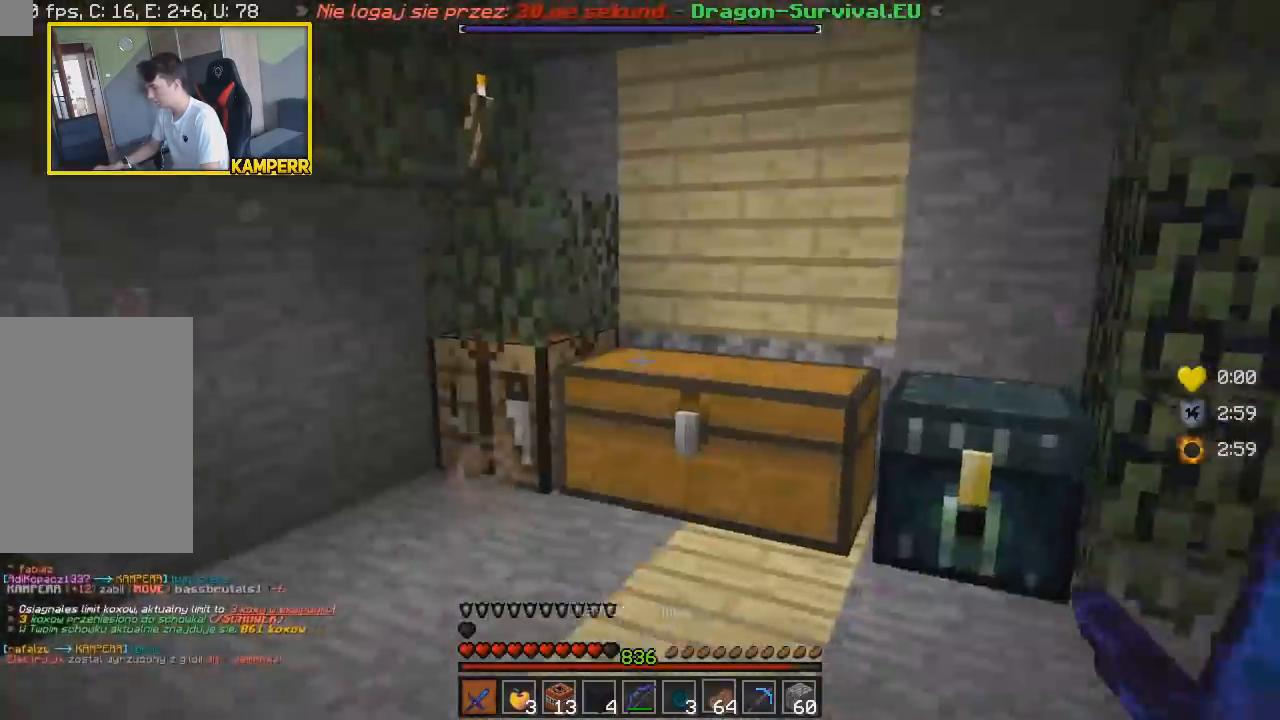
{"keys": ["d", "w"], "mouse": [], "events": [[317, "w", "down"], [450, "d", "down"]]}
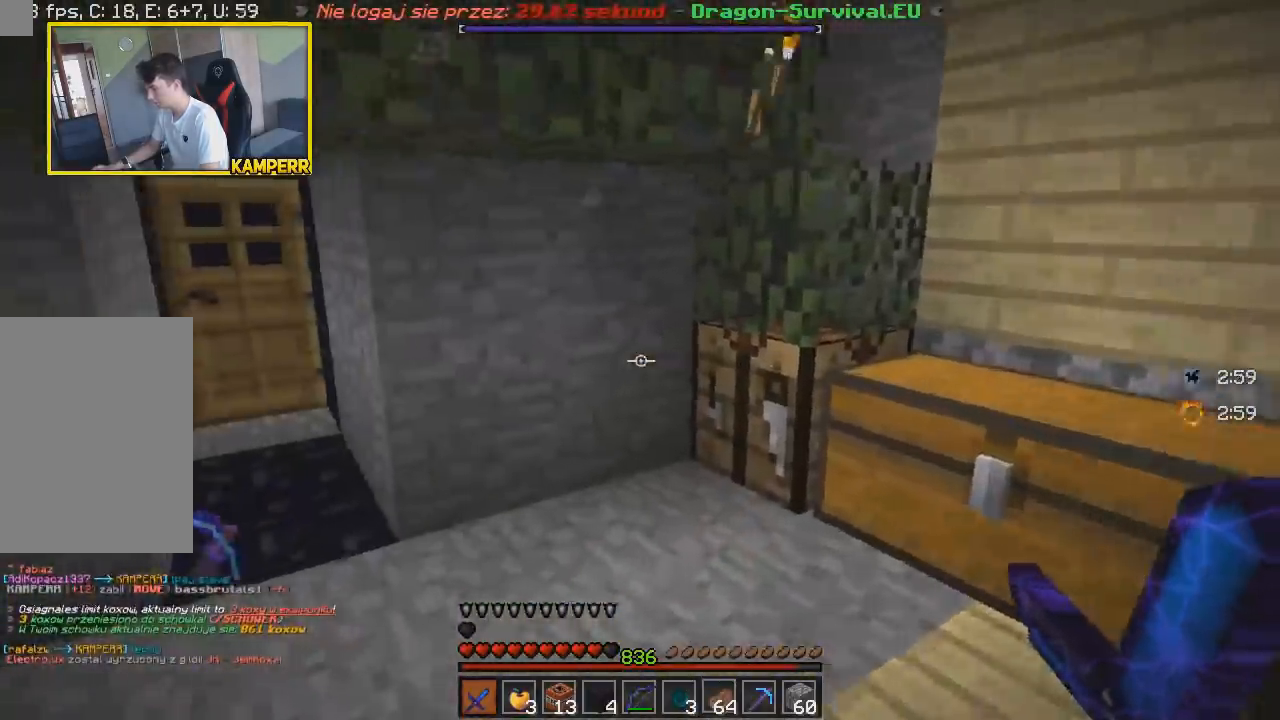
{"keys": [], "mouse": [], "events": [[317, "d", "up"], [367, "w", "up"]]}
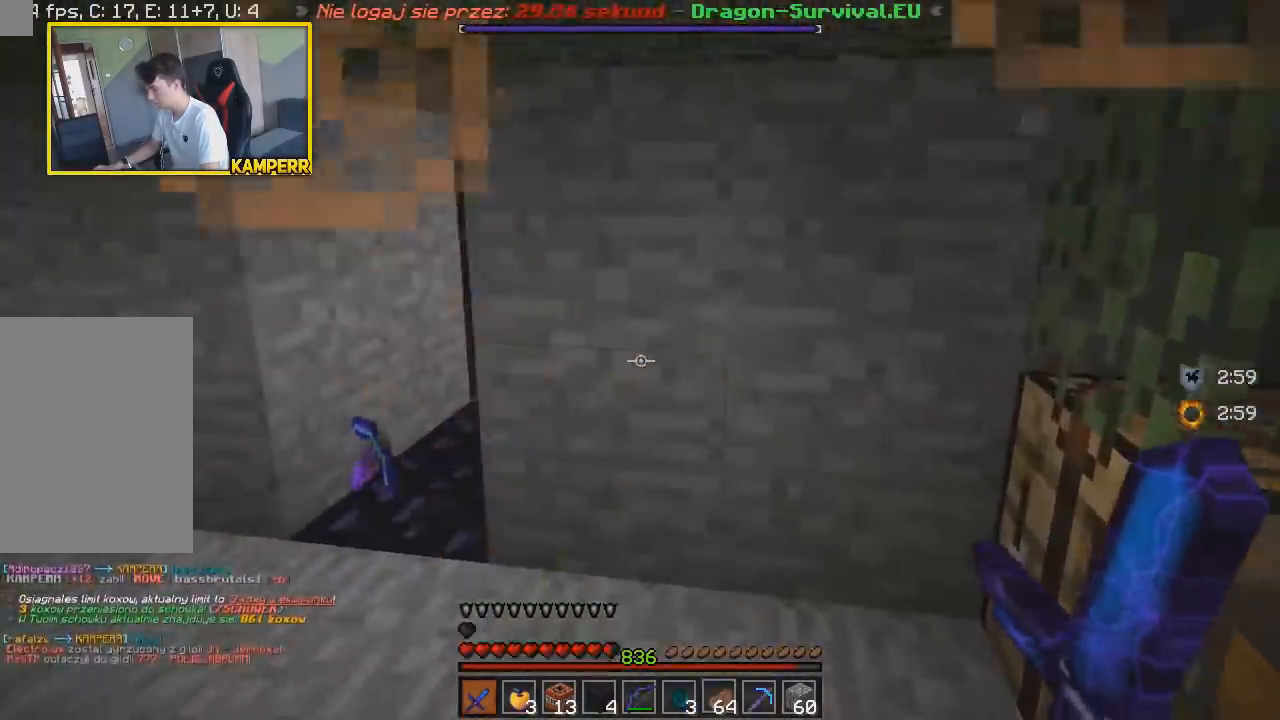
{"keys": ["w"], "mouse": [], "events": [[500, "w", "down"]]}
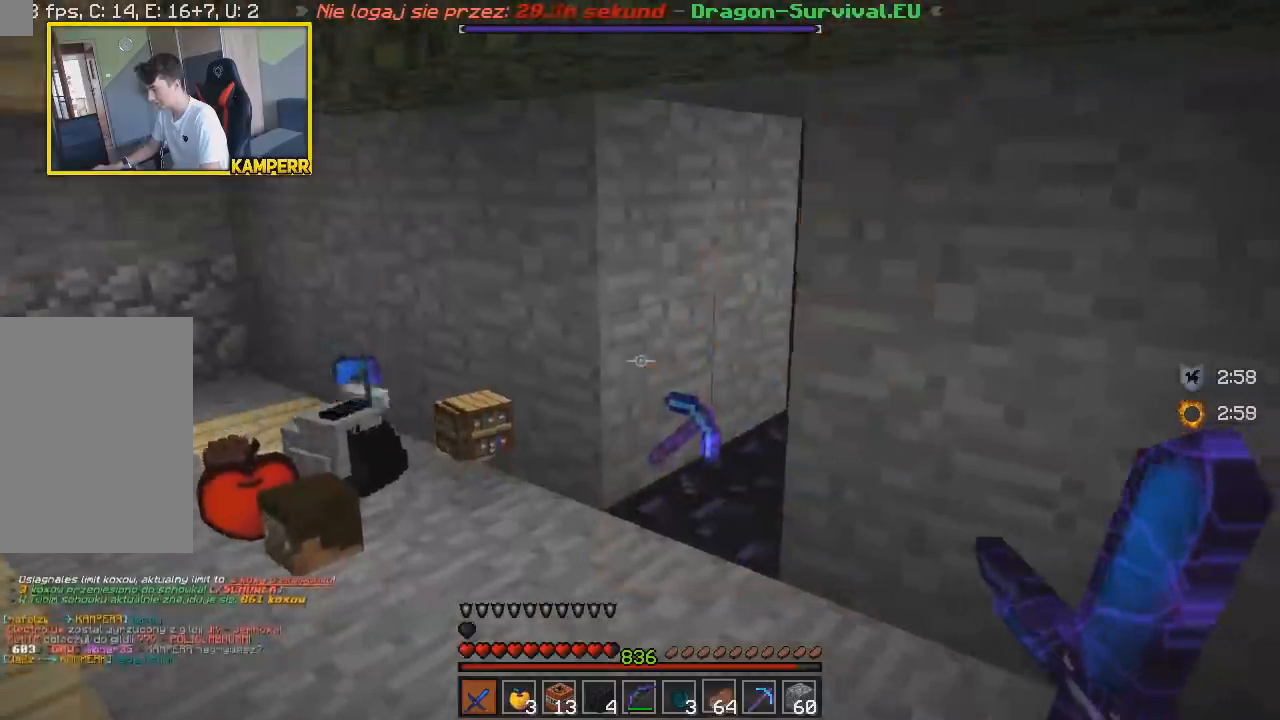
{"keys": ["w"], "mouse": [], "events": []}
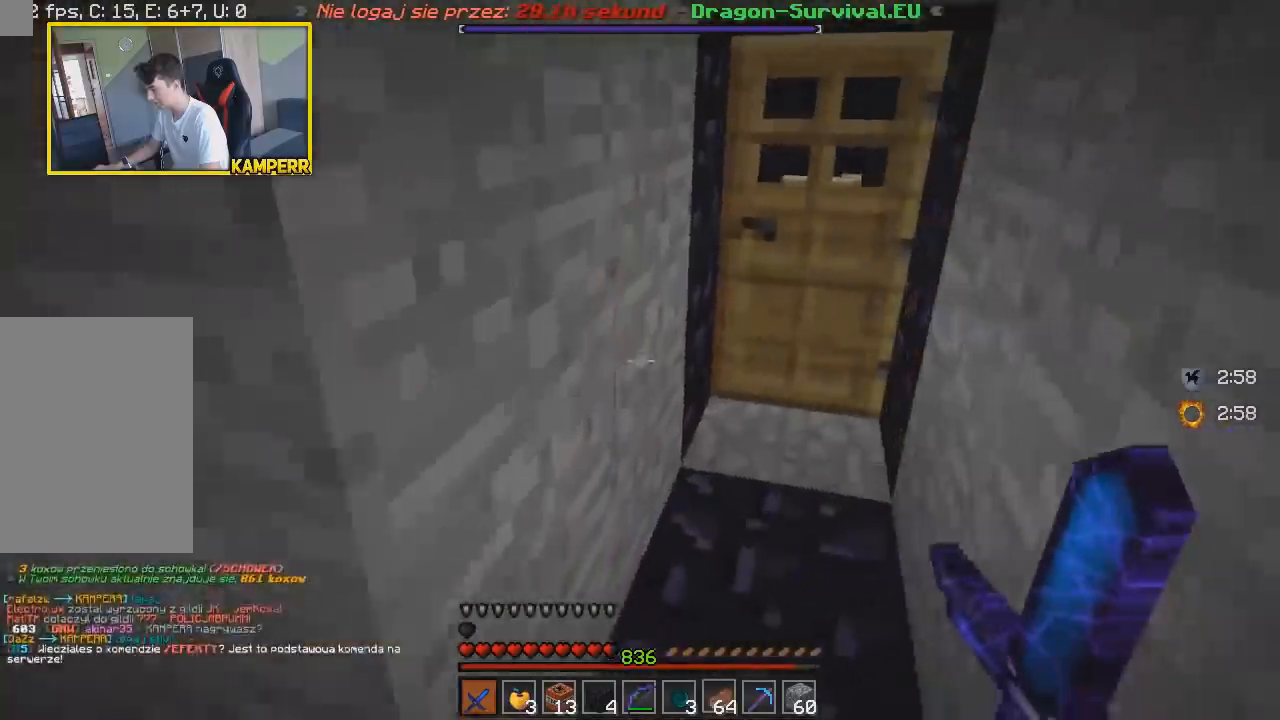
{"keys": ["d", "w"], "mouse": [], "events": [[117, "d", "down"]]}
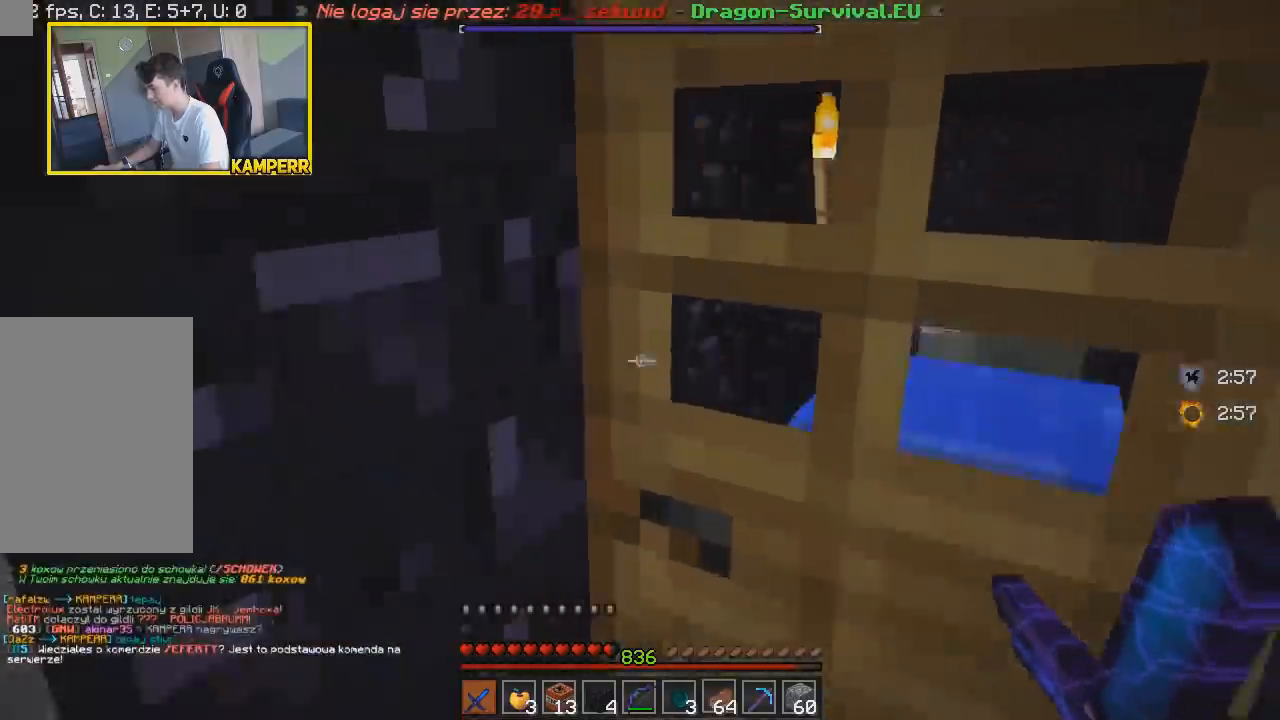
{"keys": ["d", "w"], "mouse": [], "events": [[83, "mouse_right", "down"], [117, "d", "up"], [117, "w", "up"], [267, "mouse_right", "up"], [450, "d", "down"], [450, "w", "down"]]}
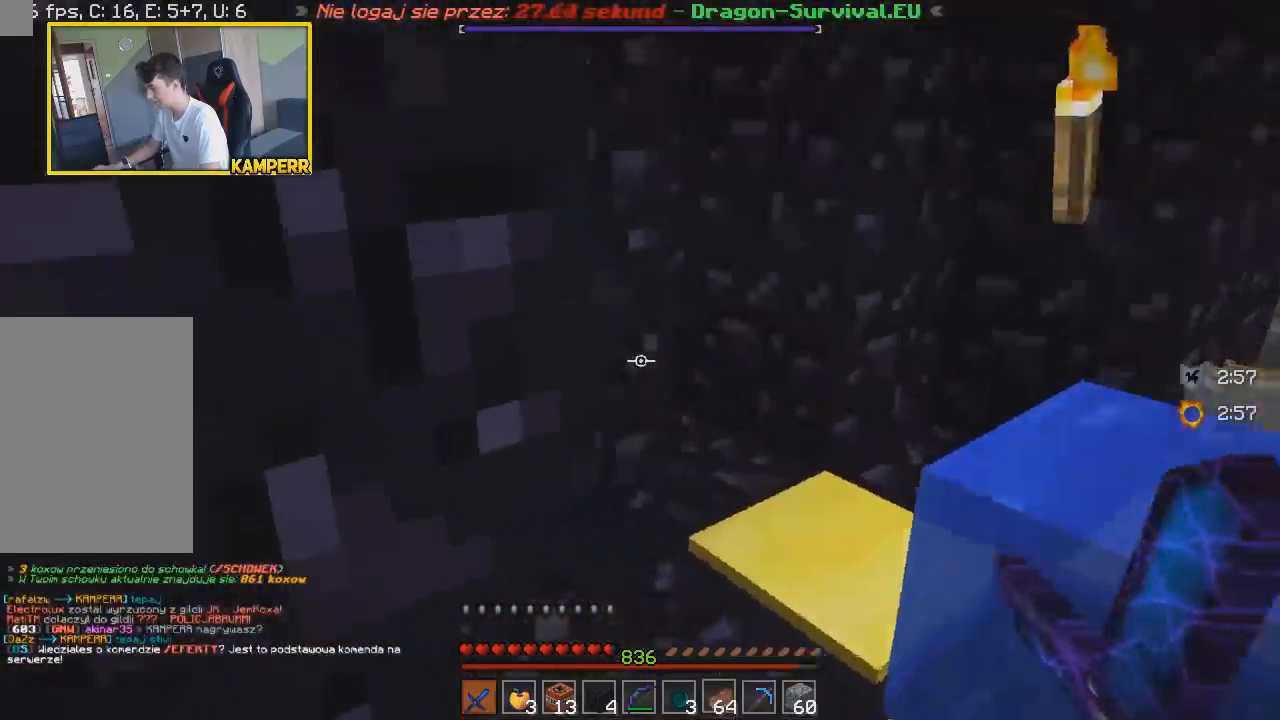
{"keys": ["d", "w"], "mouse": [], "events": [[383, "d", "up"], [417, "d", "down"]]}
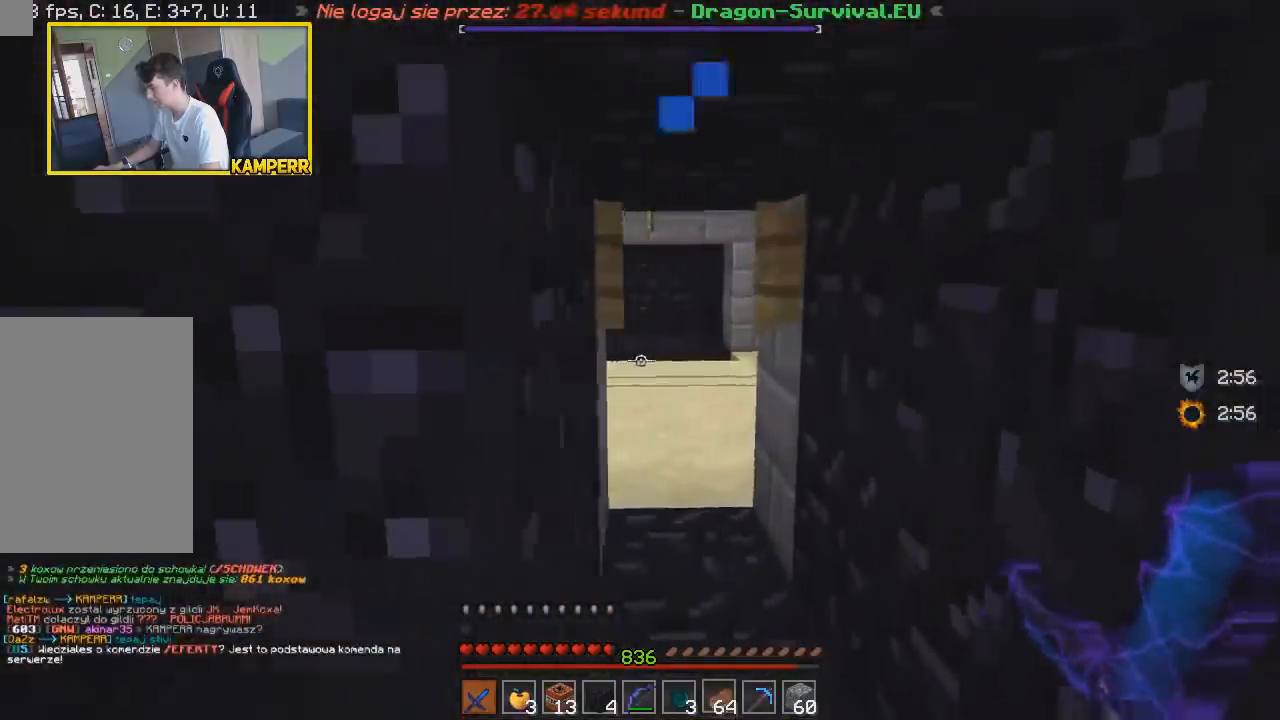
{"keys": ["w"], "mouse": [], "events": [[133, "d", "up"]]}
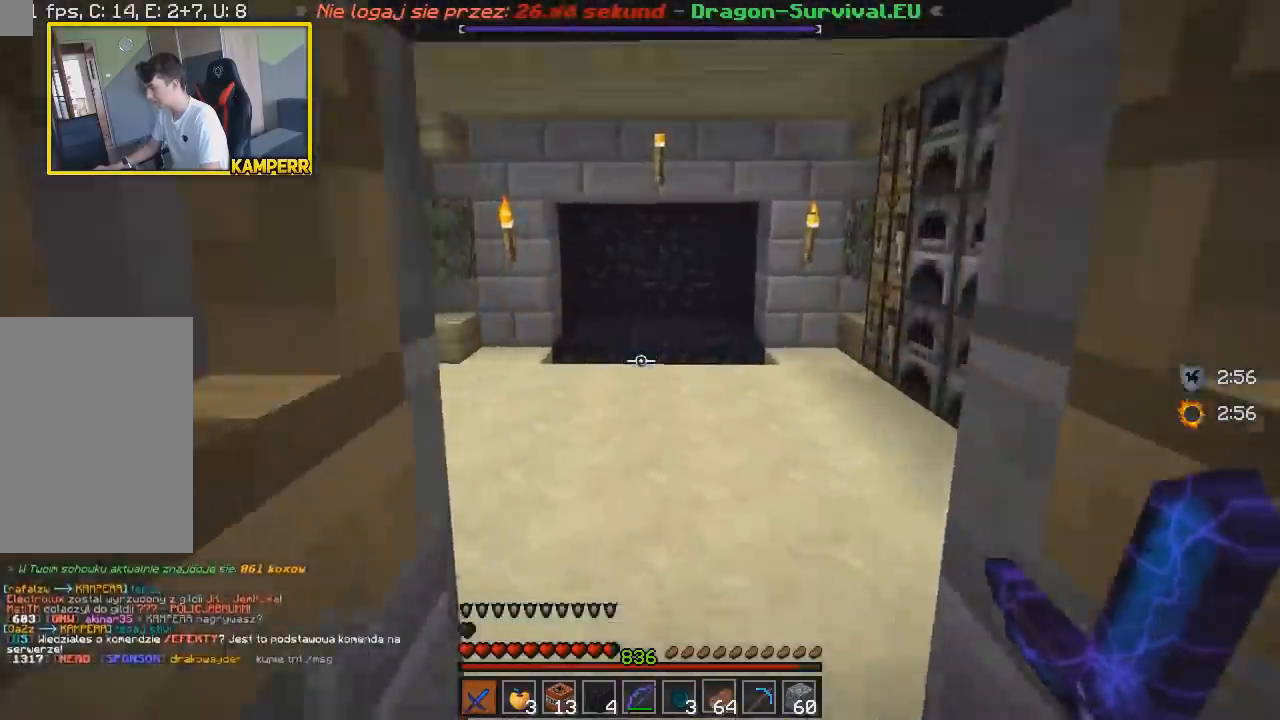
{"keys": ["w"], "mouse": [], "events": []}